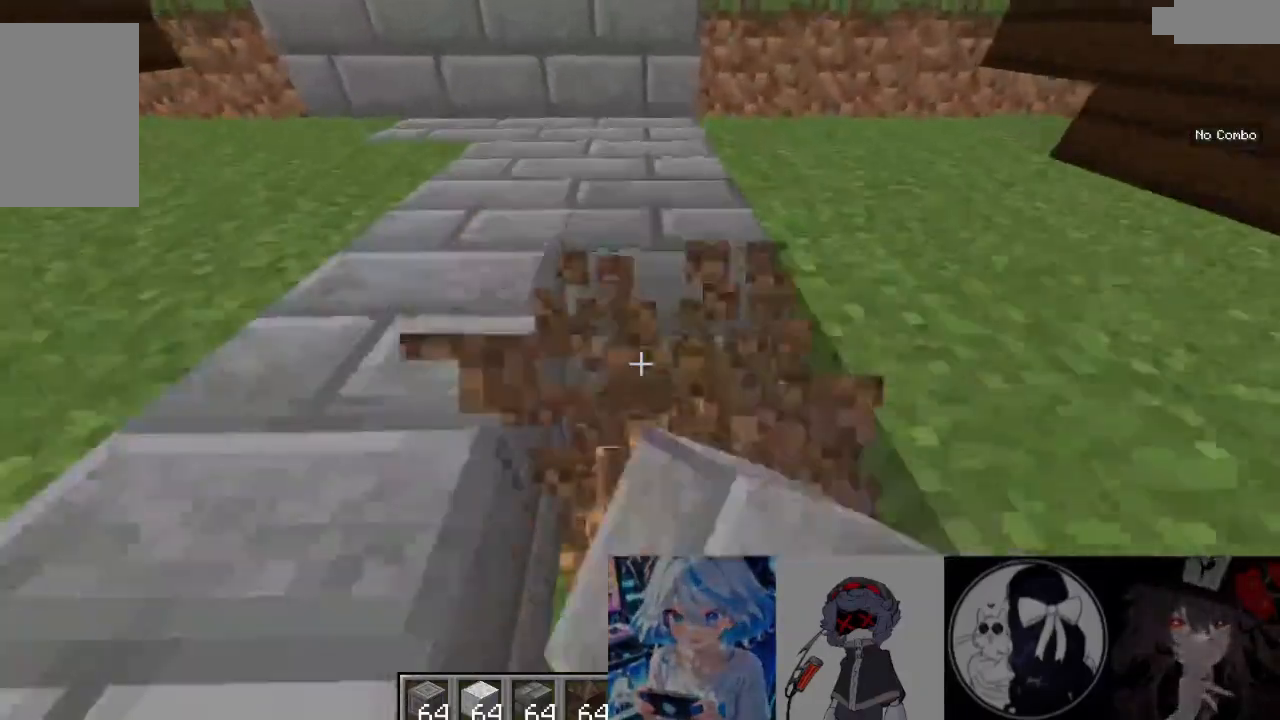
Gameplay with keyboard and mouse; each line is a JSON object with the keys and mouse buttons held at the frame after it. "events" lists presses ("down") and releases ("up") of "a", "d", "s", "w", "mouse_left" and "mouse_right" between this image and that frame as [ms after this image, input, new state], when the widget could be followed in between. "mouse_left", "mouse_right" = the "left", "right" buttons of the "mouse" list. No other keys are recorded. Fast repeated clicks can show as one long hold. Mouse movement is not recorded.
{"keys": ["s"], "mouse": []}
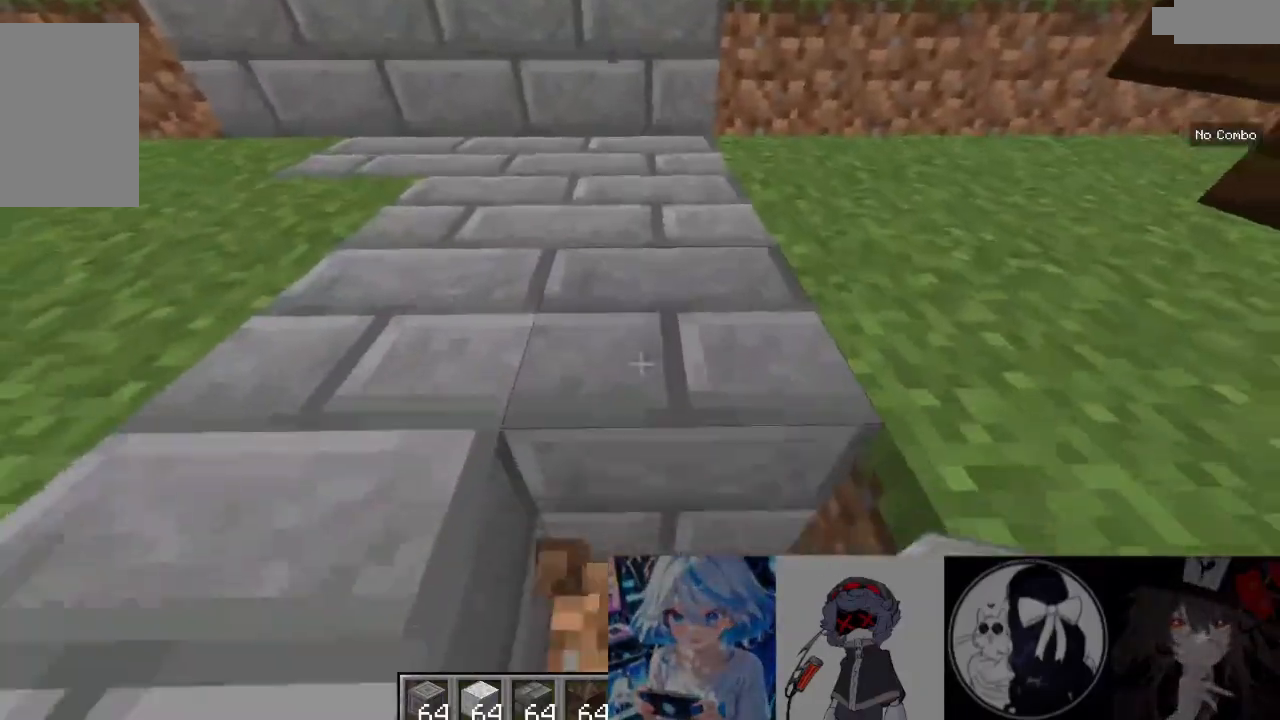
{"keys": ["s"], "mouse": ["right"]}
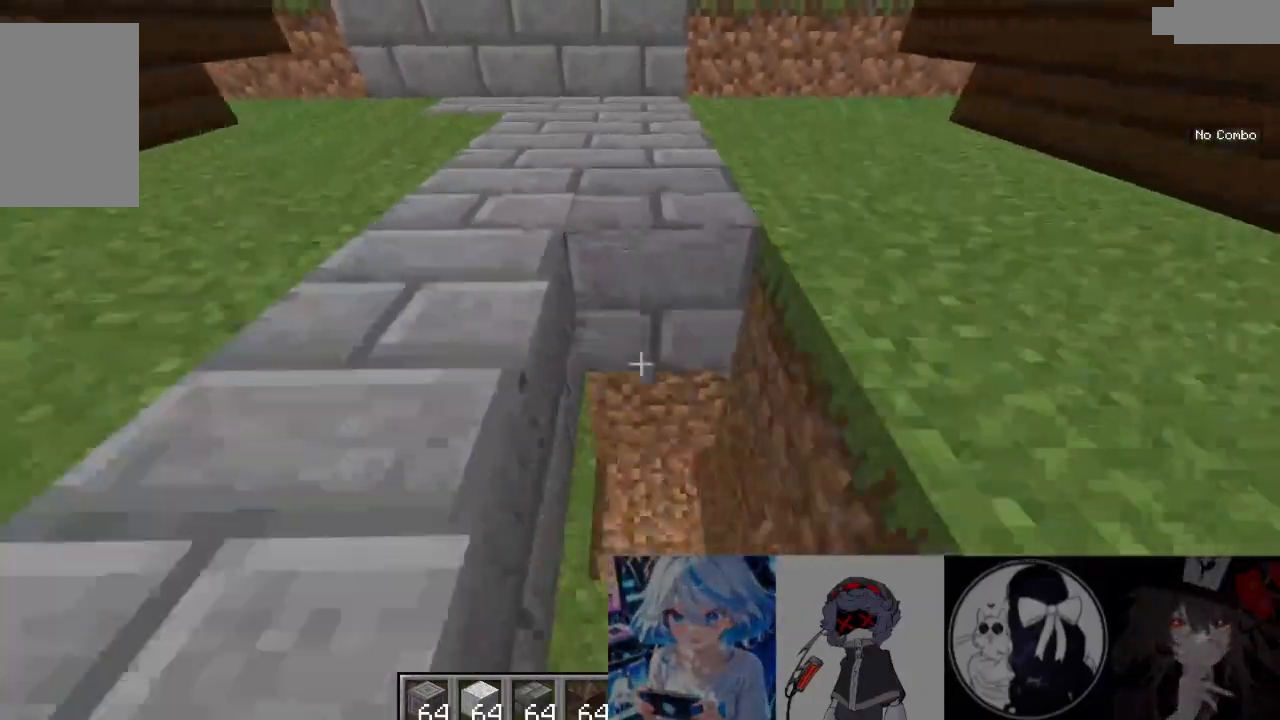
{"keys": ["w"], "mouse": [], "events": [[33, "mouse_right", "up"], [100, "mouse_right", "down"], [100, "s", "up"], [200, "mouse_right", "up"], [400, "w", "down"]]}
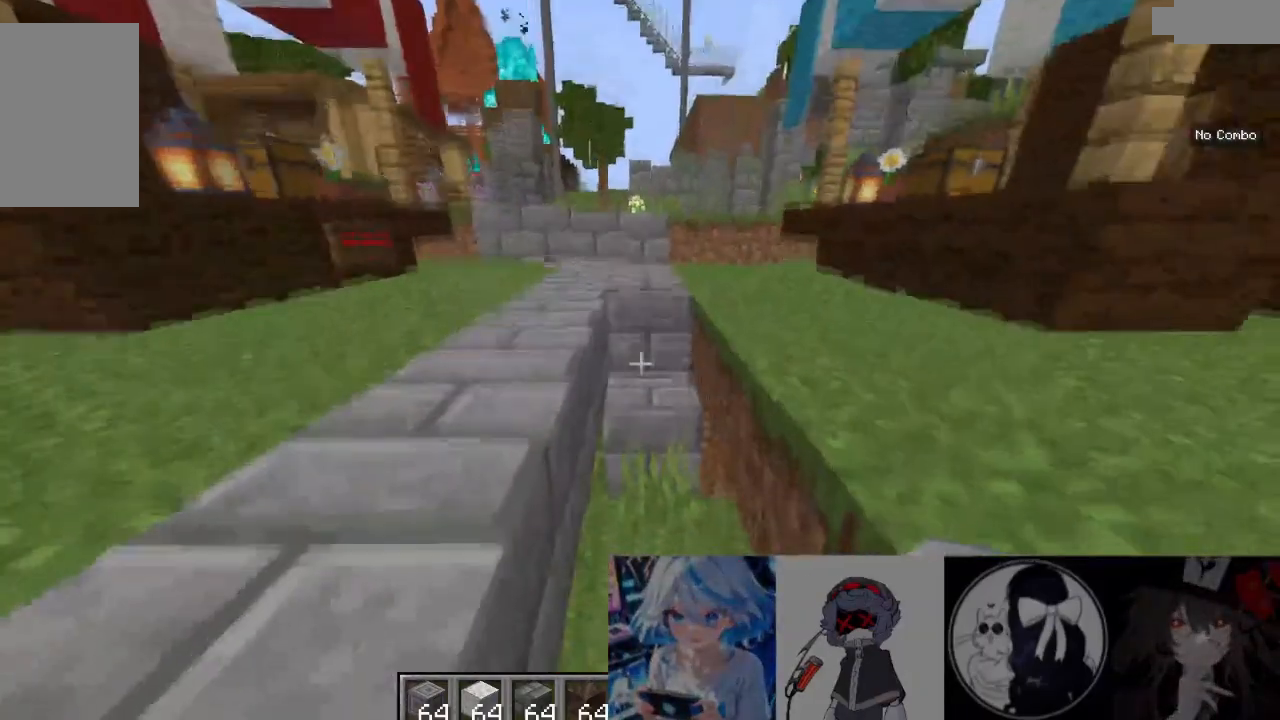
{"keys": ["s"], "mouse": []}
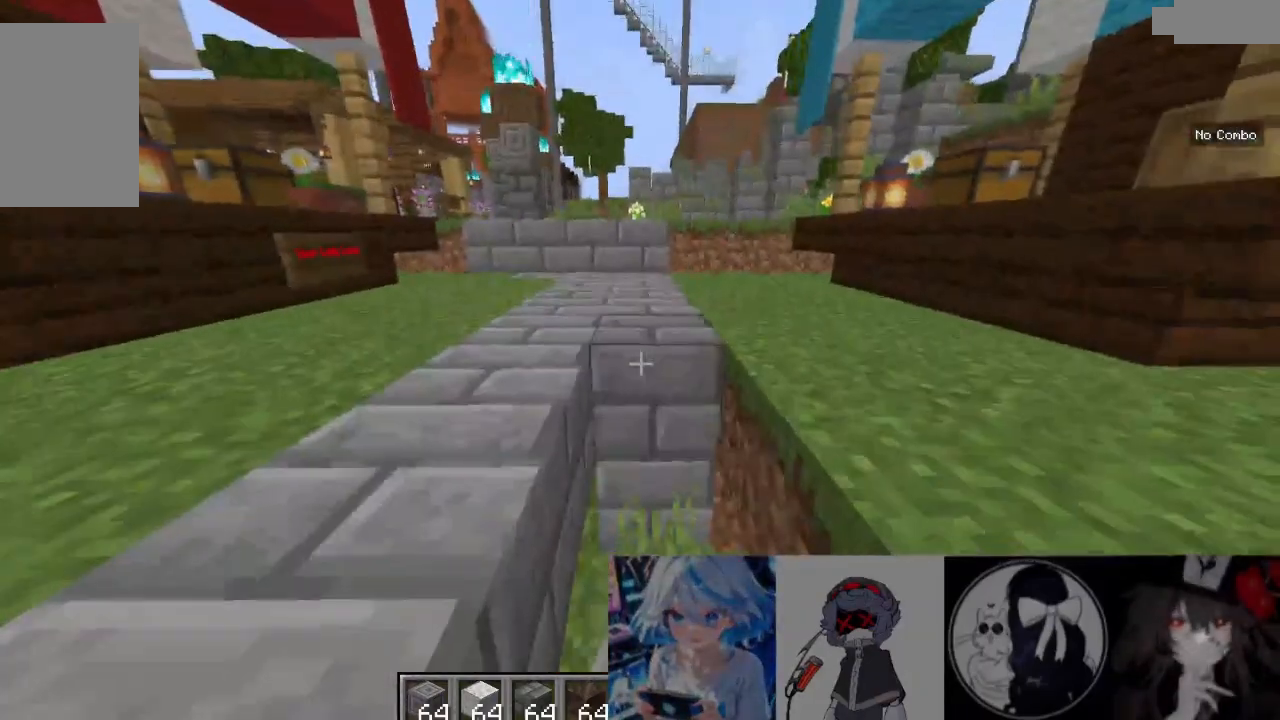
{"keys": [], "mouse": [], "events": [[100, "s", "up"]]}
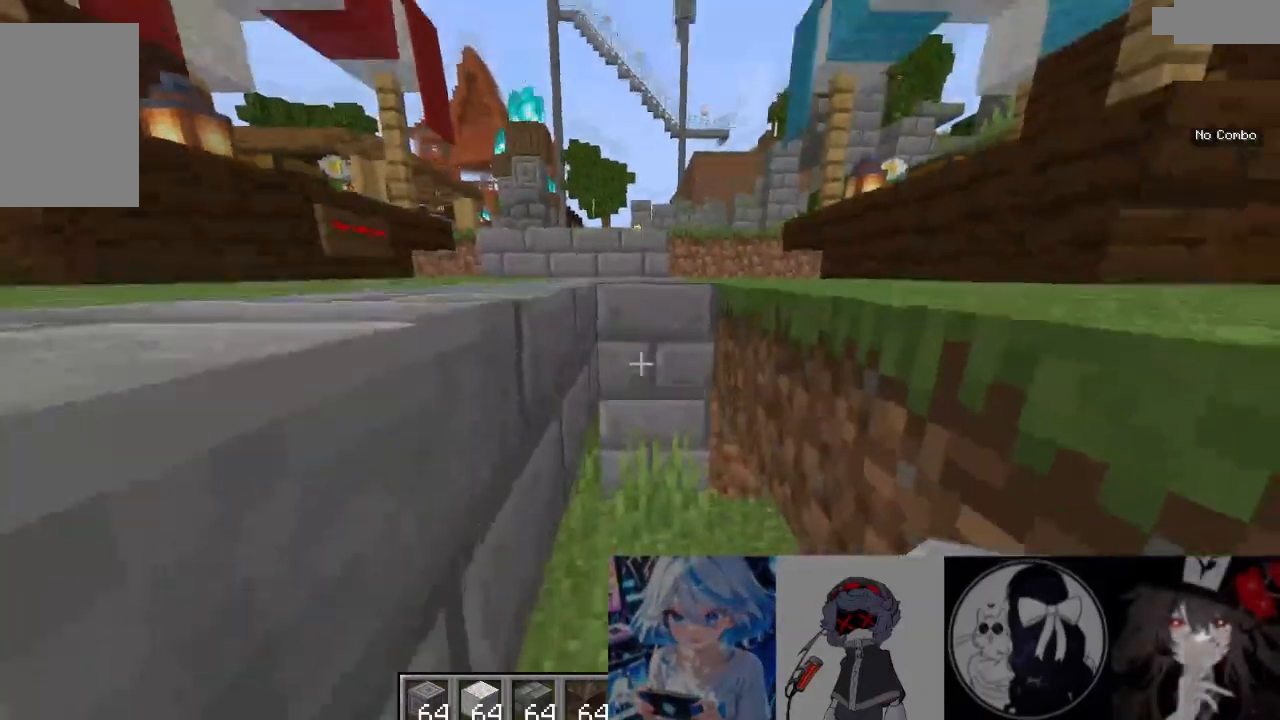
{"keys": ["s"], "mouse": ["right"], "events": [[233, "mouse_right", "down"], [233, "s", "down"]]}